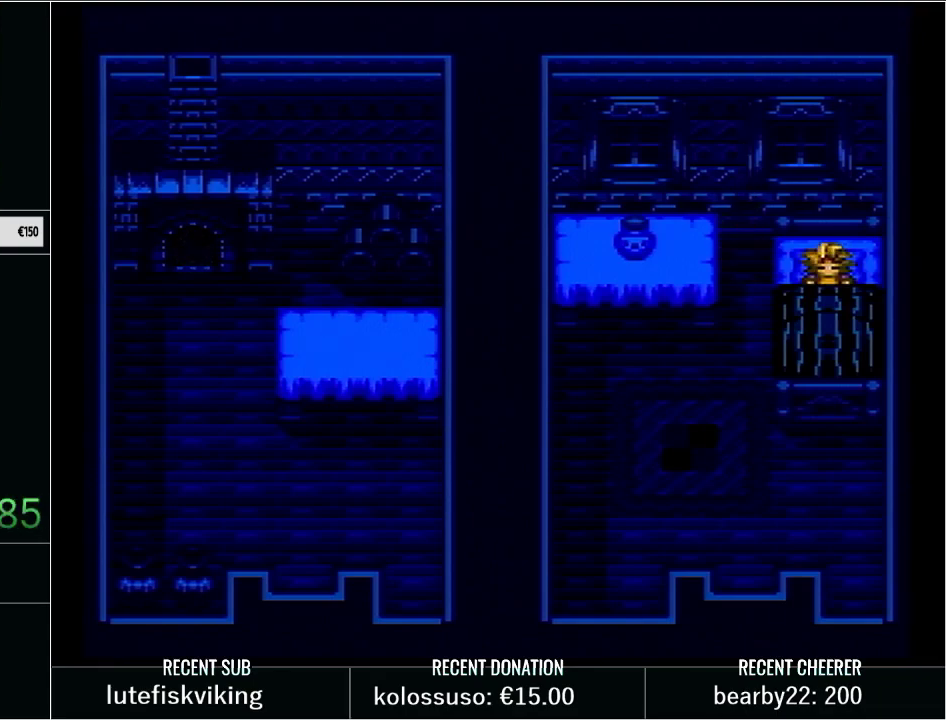
Gameplay with a controller (Nintendo layout); each line is a JSON object with the inputs held at the frame after it. "events" lists button and stick changes between this image and that frame as [ms after this image, input, new state], when the widget could be followed in between. Not read: L3 R3.
{"buttons": [], "events": []}
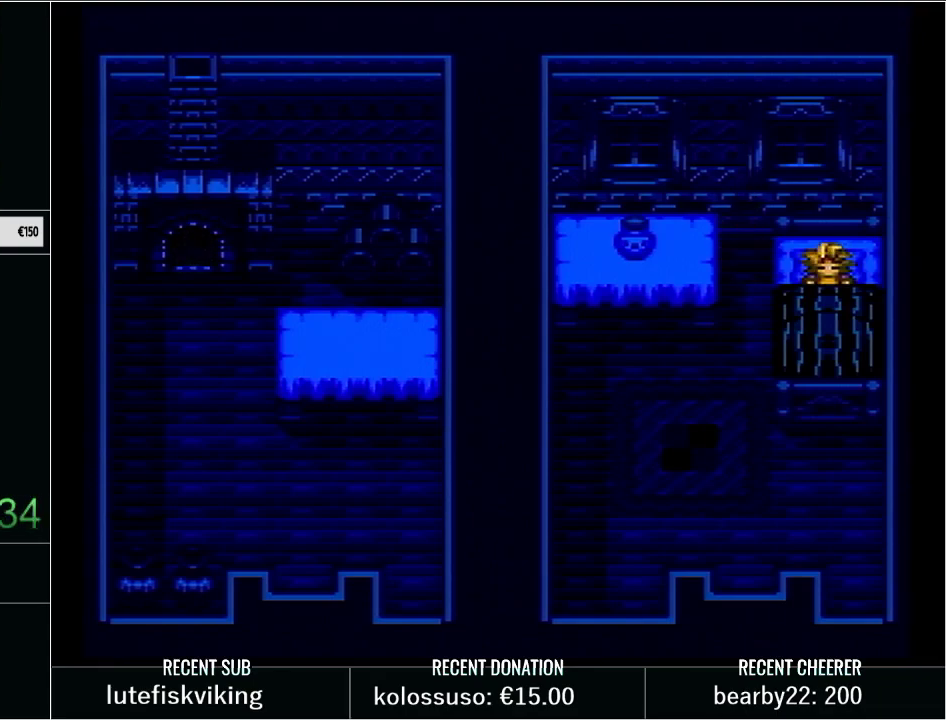
{"buttons": [], "events": []}
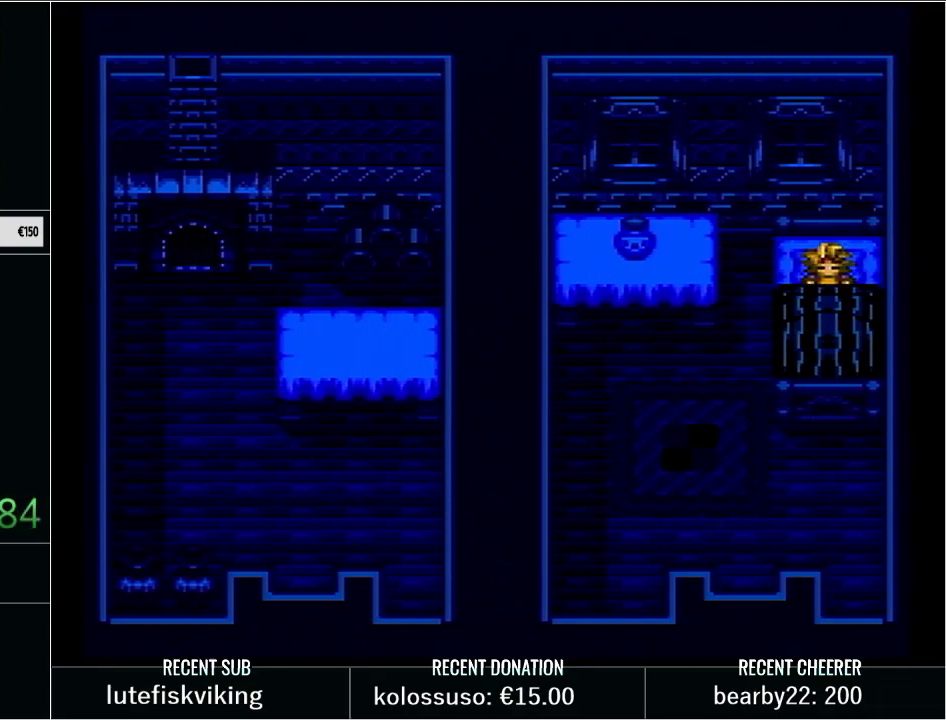
{"buttons": [], "events": []}
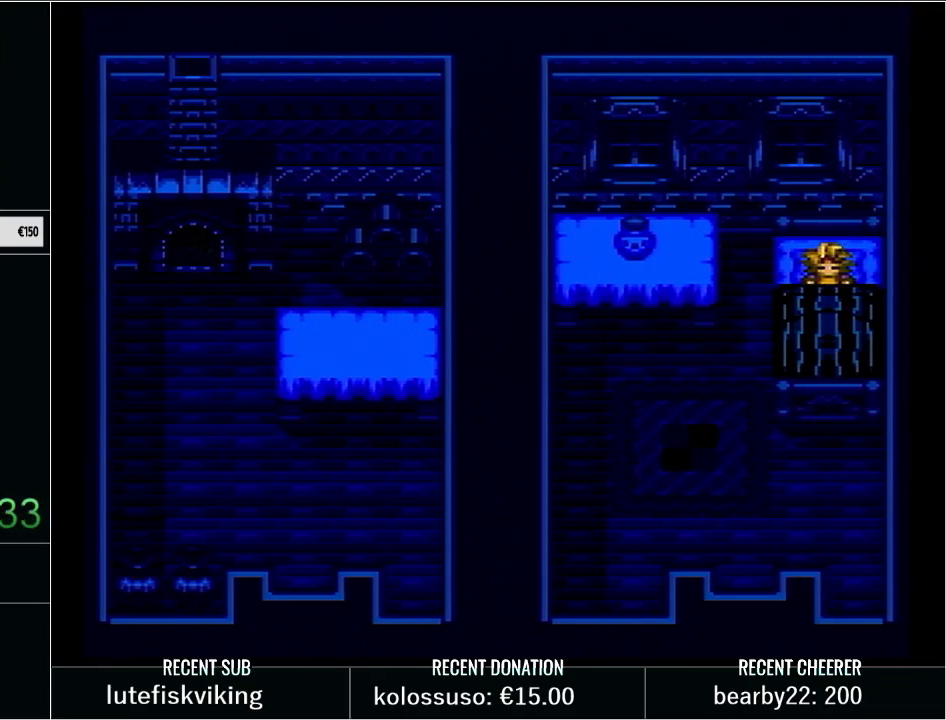
{"buttons": [], "events": []}
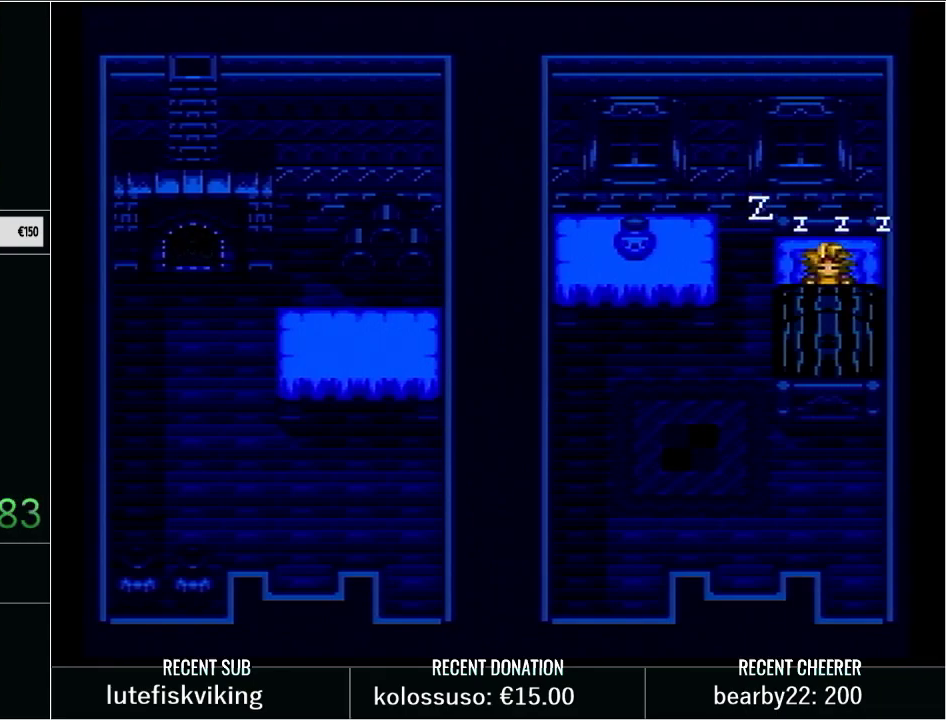
{"buttons": [], "events": []}
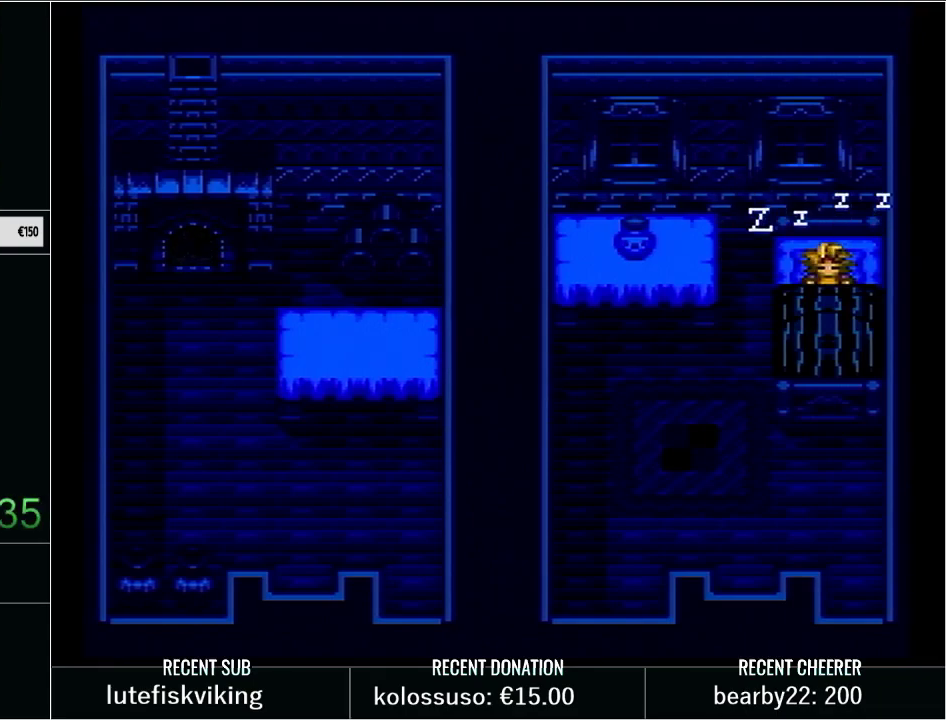
{"buttons": ["L1"], "events": [[417, "L1", "down"]]}
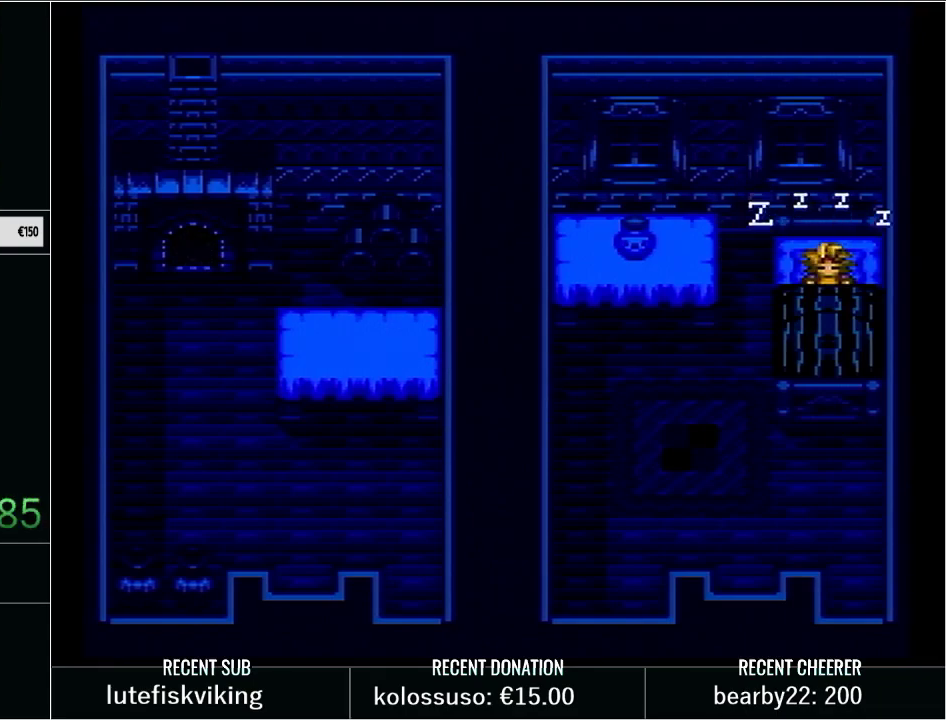
{"buttons": ["X"], "events": [[67, "L1", "up"], [100, "X", "down"], [183, "X", "up"], [450, "X", "down"]]}
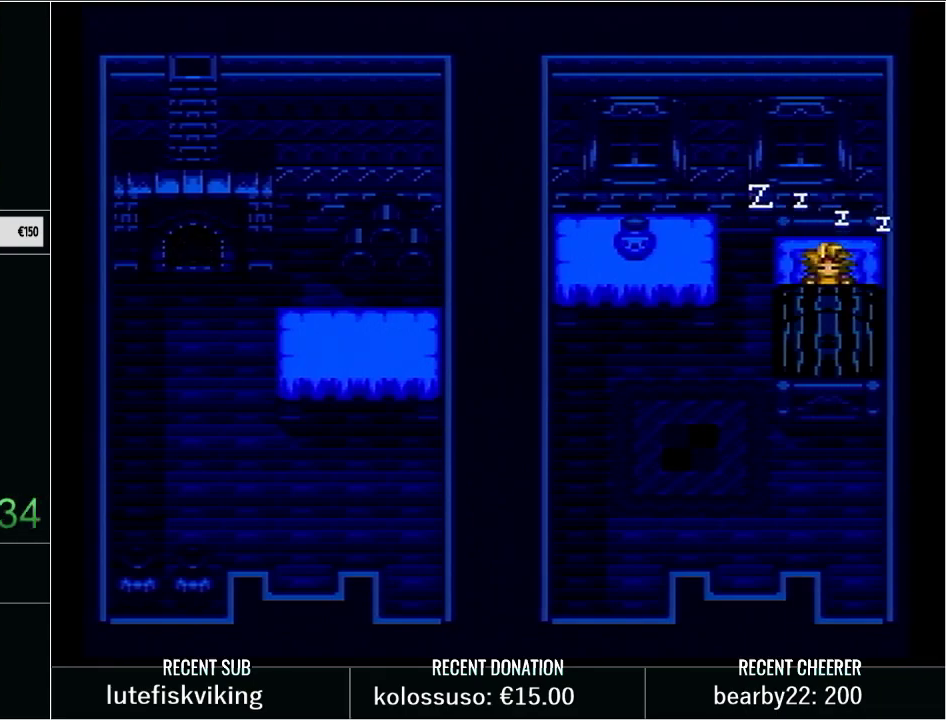
{"buttons": [], "events": [[33, "X", "up"]]}
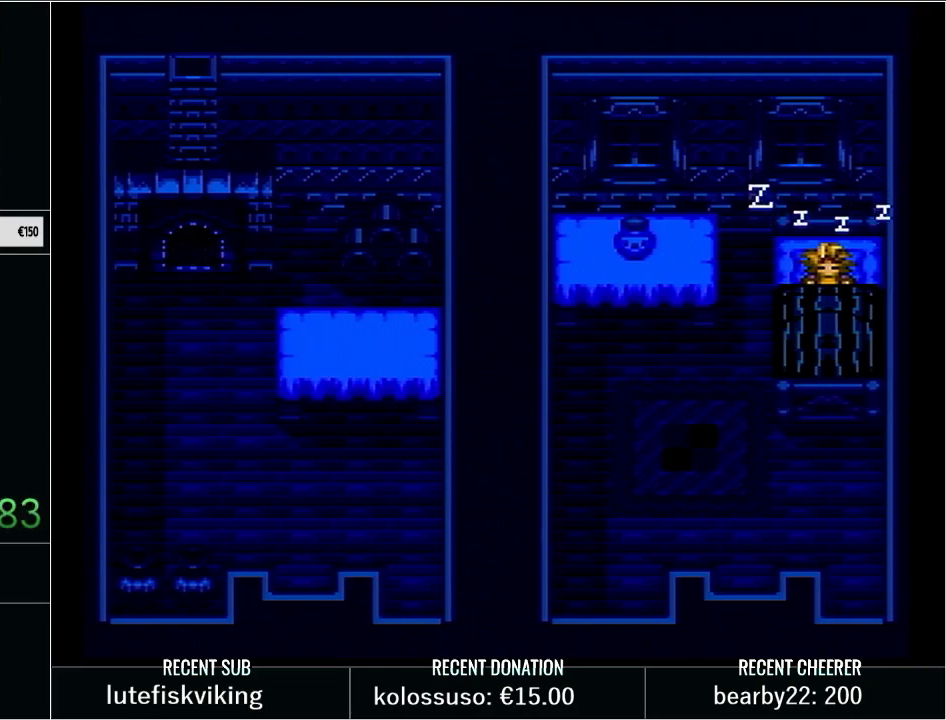
{"buttons": [], "events": [[167, "X", "down"], [283, "X", "up"], [383, "X", "down"], [500, "X", "up"]]}
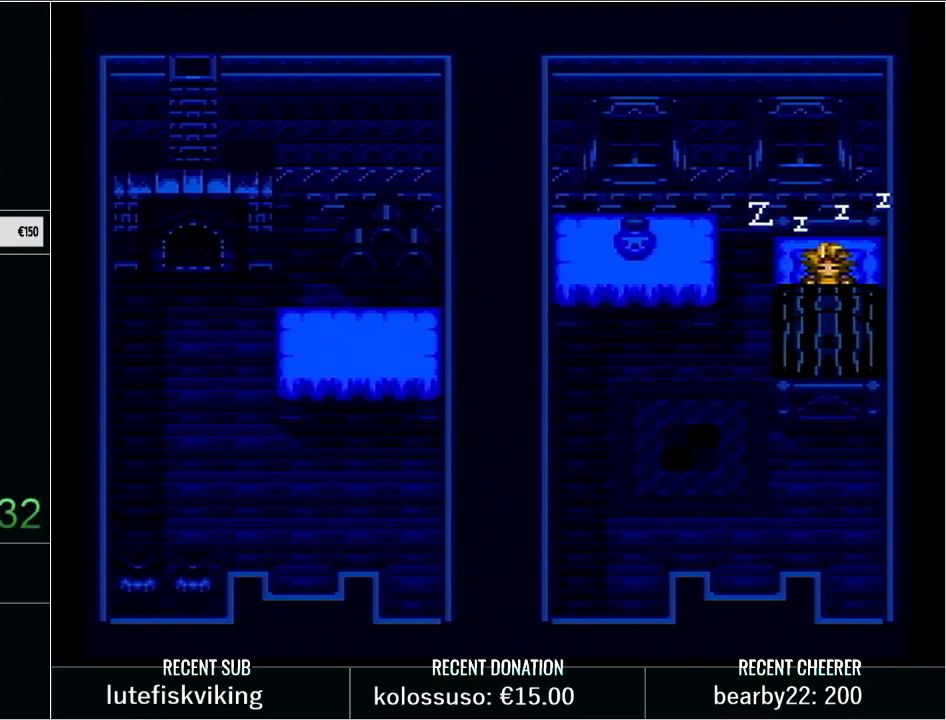
{"buttons": ["L1"], "events": [[133, "L1", "down"], [133, "X", "down"], [233, "X", "up"], [283, "L1", "up"], [317, "X", "down"], [383, "L1", "down"], [417, "X", "up"]]}
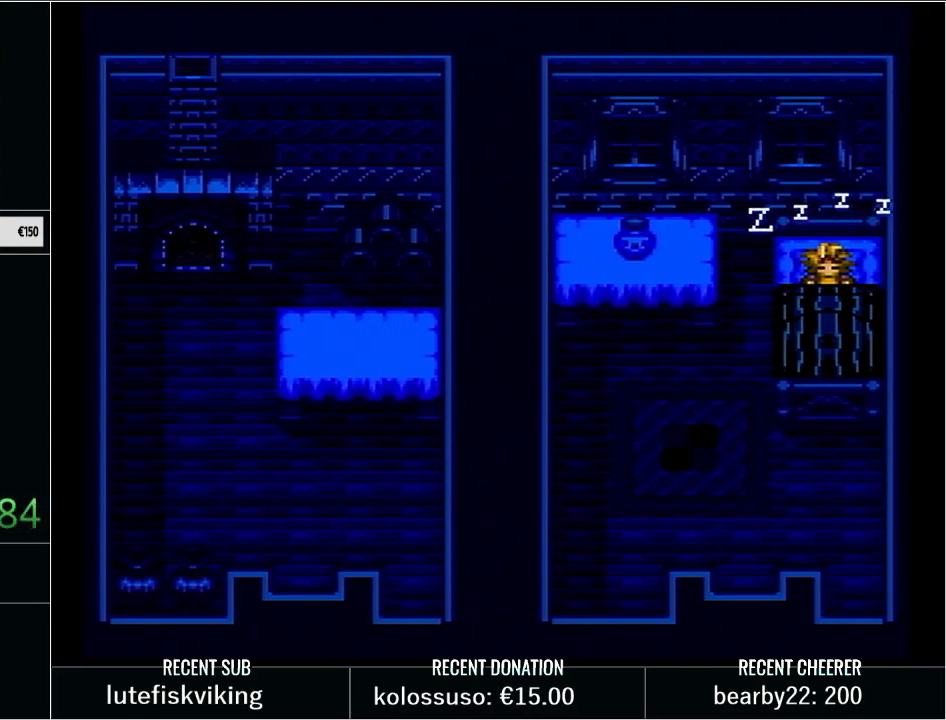
{"buttons": [], "events": [[33, "L1", "up"], [267, "X", "down"], [450, "X", "up"]]}
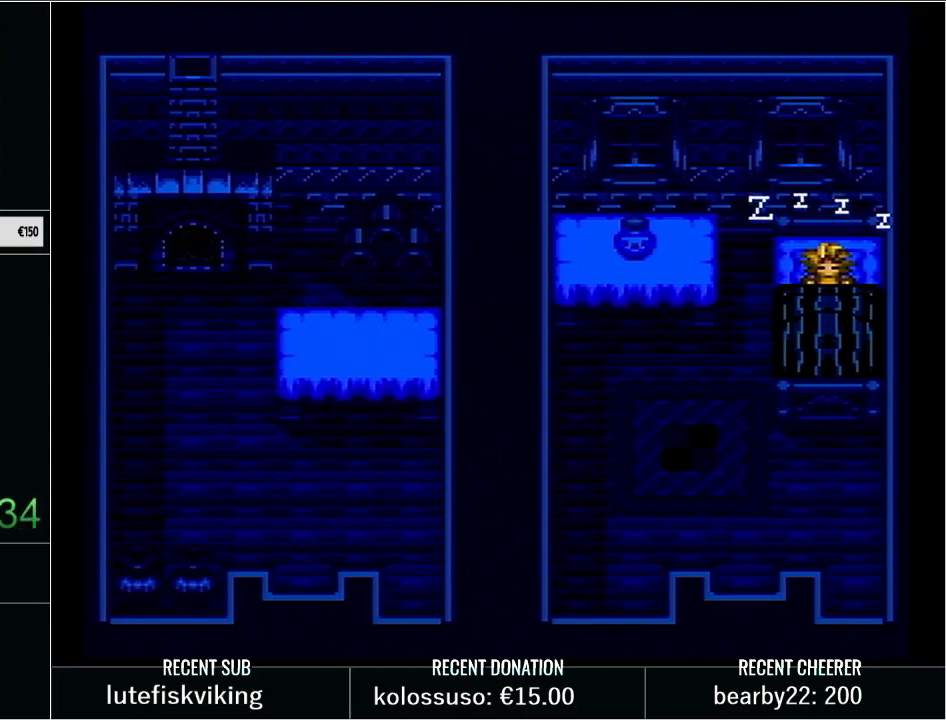
{"buttons": [], "events": [[133, "X", "down"], [250, "X", "up"]]}
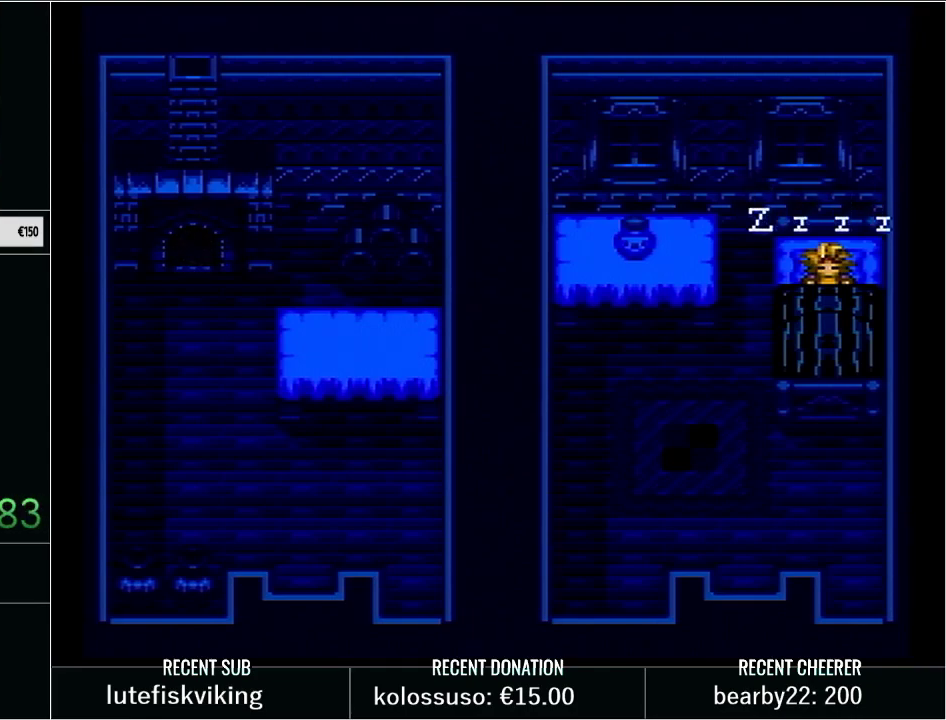
{"buttons": [], "events": [[167, "X", "down"], [267, "L1", "down"], [283, "X", "up"], [417, "L1", "up"]]}
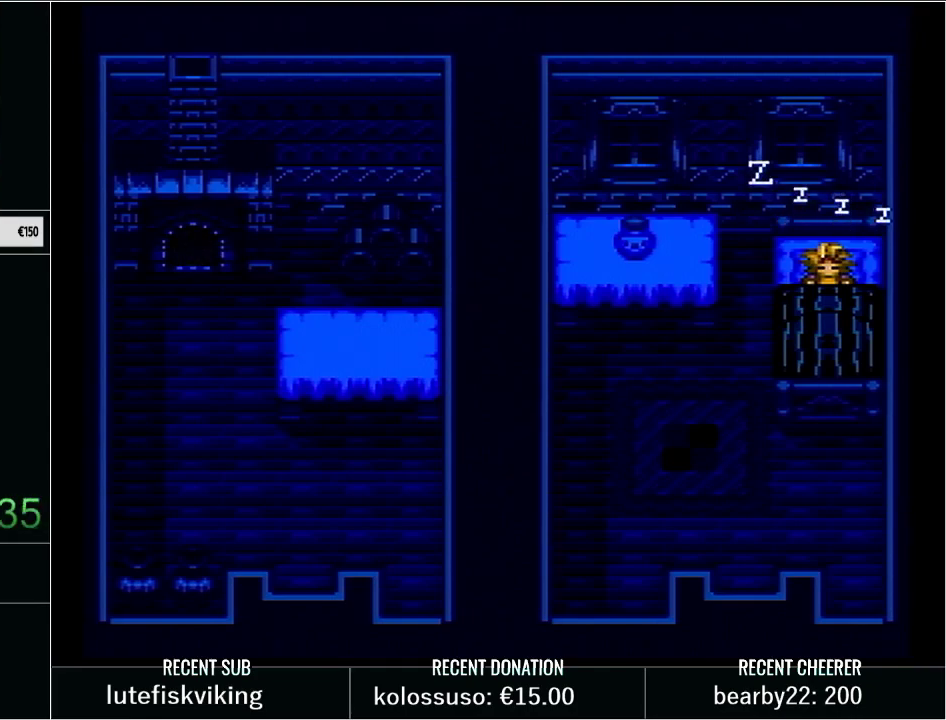
{"buttons": ["L1"], "events": [[317, "X", "down"], [350, "L1", "down"], [483, "X", "up"]]}
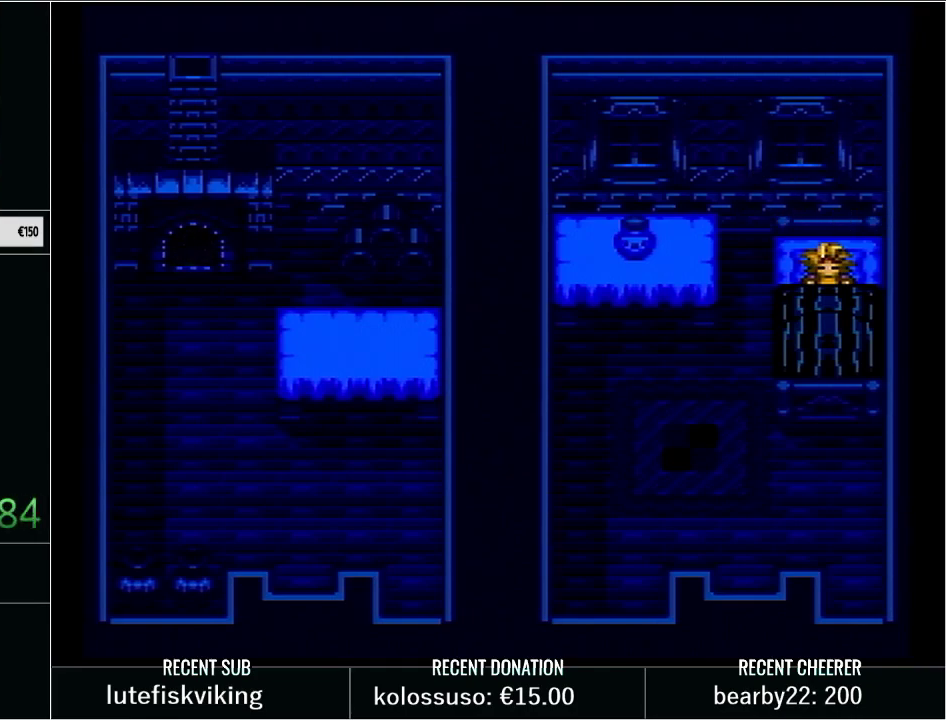
{"buttons": [], "events": [[33, "L1", "up"], [67, "X", "down"], [167, "X", "up"]]}
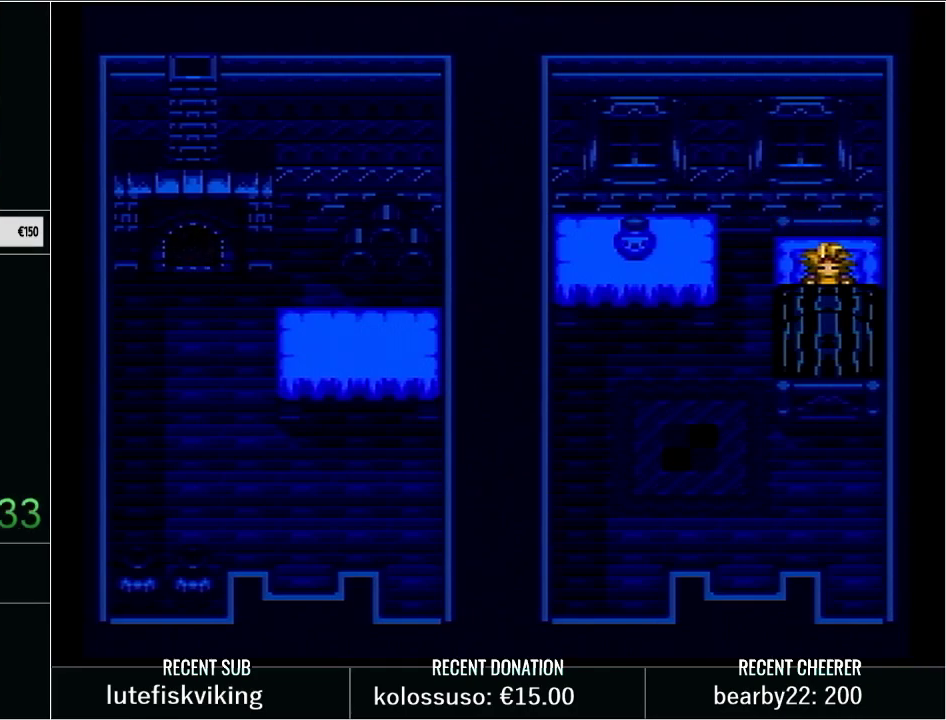
{"buttons": [], "events": [[167, "X", "down"], [250, "X", "up"], [350, "L1", "down"], [383, "X", "down"], [483, "X", "up"], [500, "L1", "up"]]}
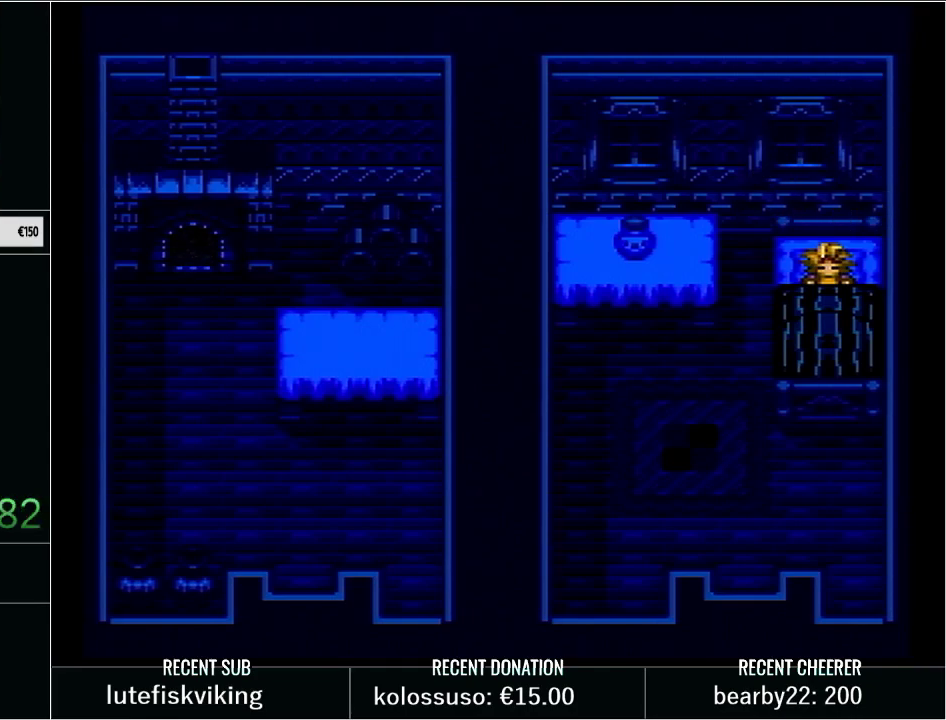
{"buttons": ["X"], "events": [[250, "Y", "down"], [350, "Y", "up"], [450, "X", "down"]]}
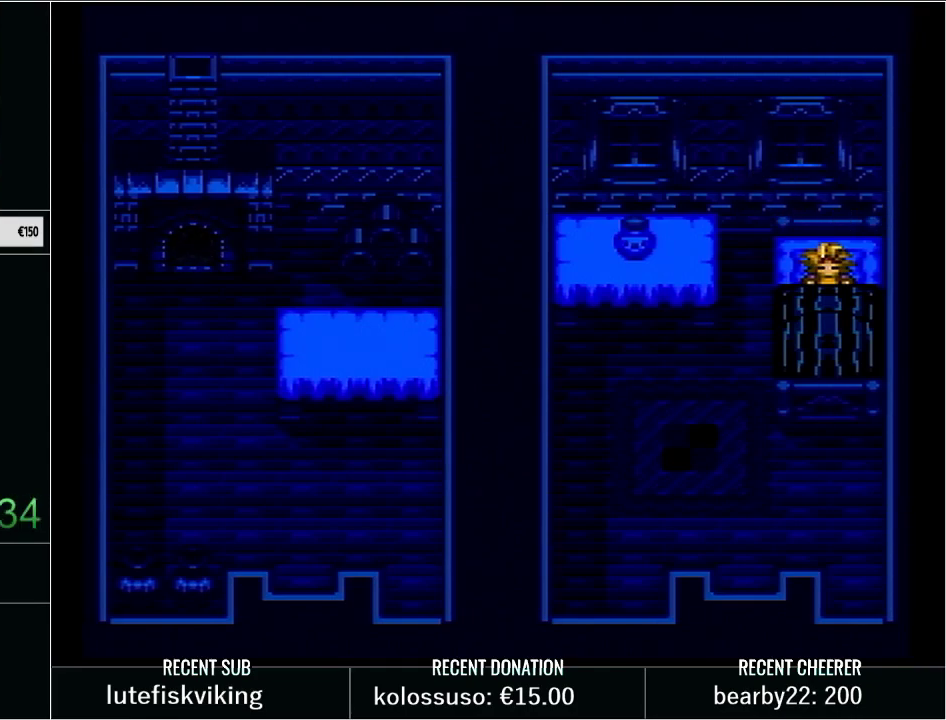
{"buttons": [], "events": [[33, "L1", "down"], [67, "X", "up"], [167, "L1", "up"], [167, "X", "down"], [283, "X", "up"], [450, "Y", "down"], [500, "Y", "up"]]}
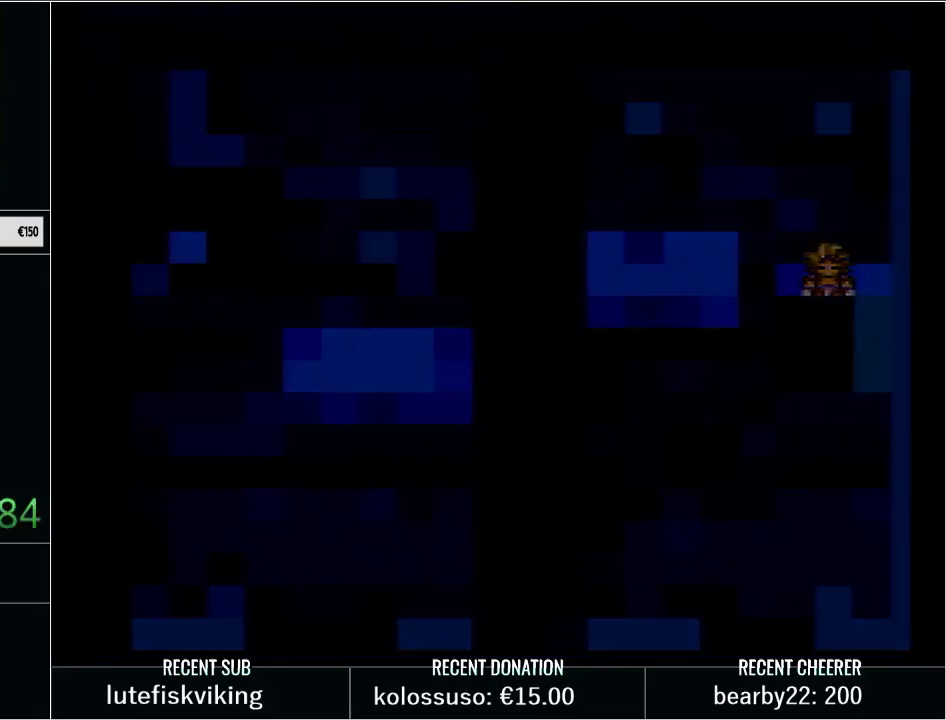
{"buttons": [], "events": []}
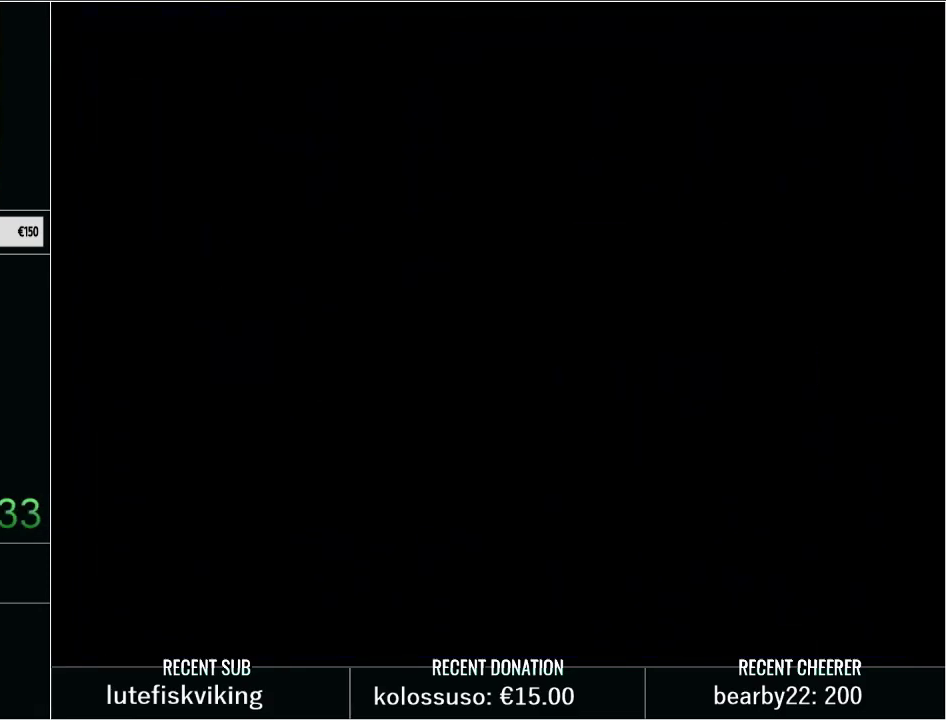
{"buttons": [], "events": []}
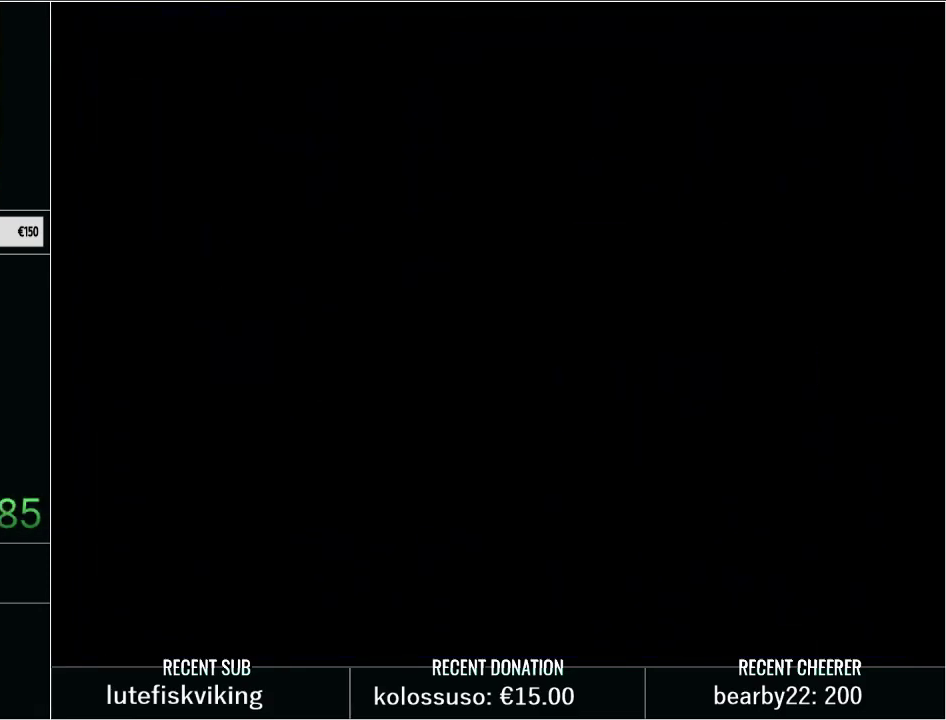
{"buttons": [], "events": []}
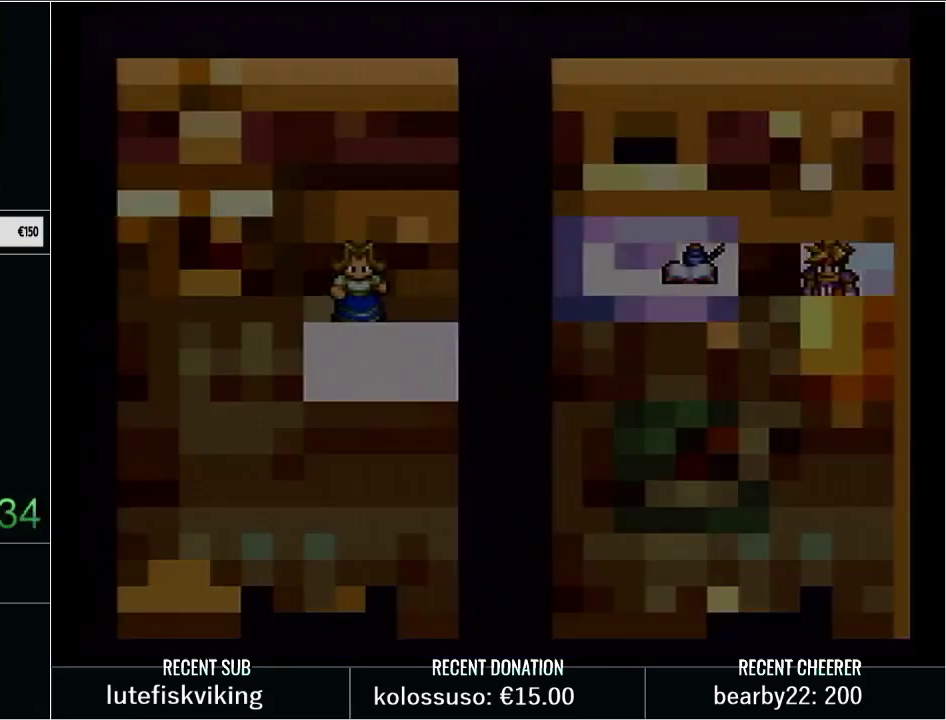
{"buttons": [], "events": []}
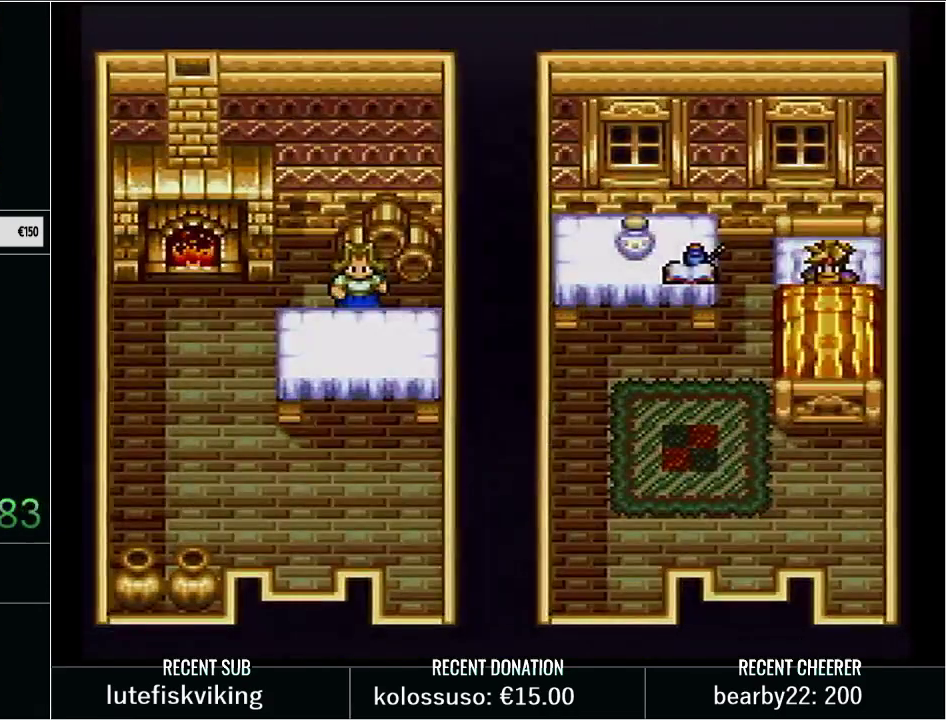
{"buttons": ["DPAD_LEFT"], "events": [[17, "DPAD_LEFT", "down"], [267, "DPAD_DOWN", "down"], [283, "DPAD_LEFT", "up"], [450, "DPAD_DOWN", "up"], [450, "DPAD_LEFT", "down"]]}
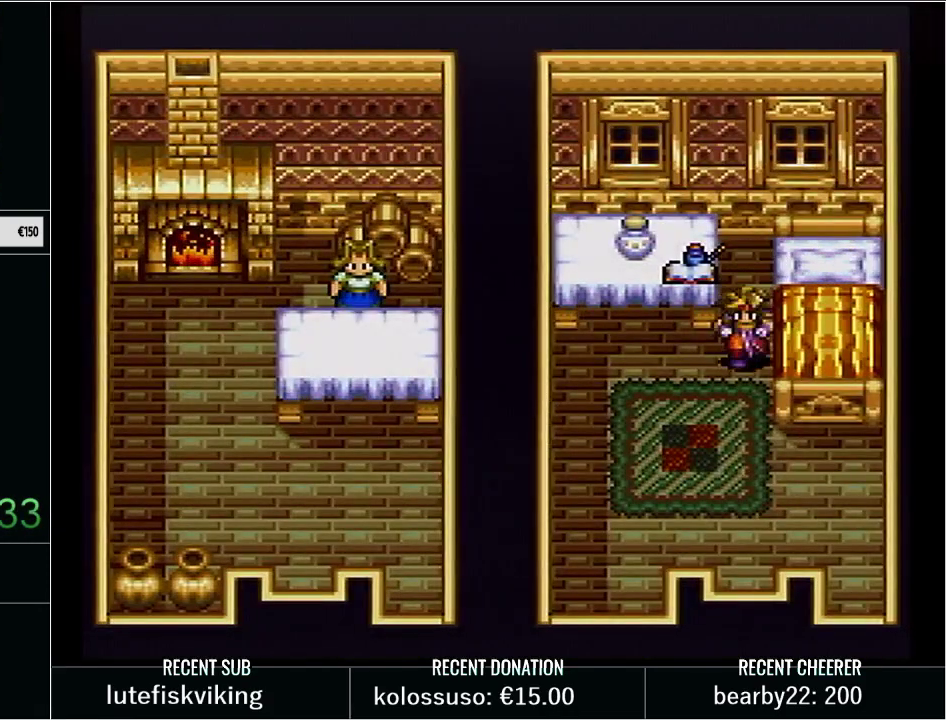
{"buttons": ["L1"], "events": [[133, "DPAD_LEFT", "up"], [167, "DPAD_UP", "down"], [167, "L1", "down"], [467, "DPAD_UP", "up"]]}
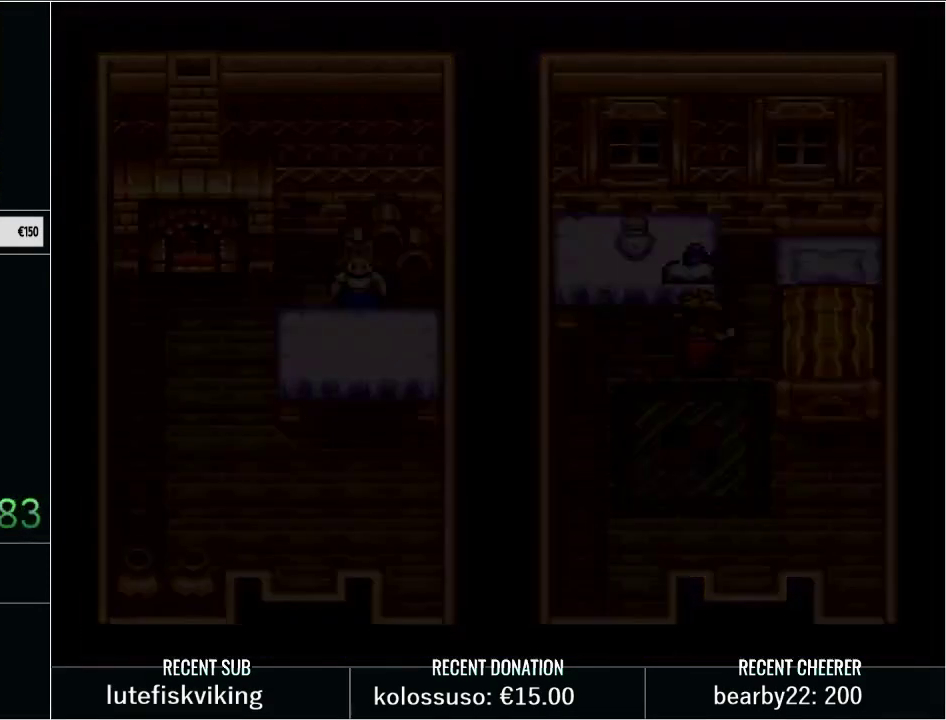
{"buttons": [], "events": [[500, "L1", "up"]]}